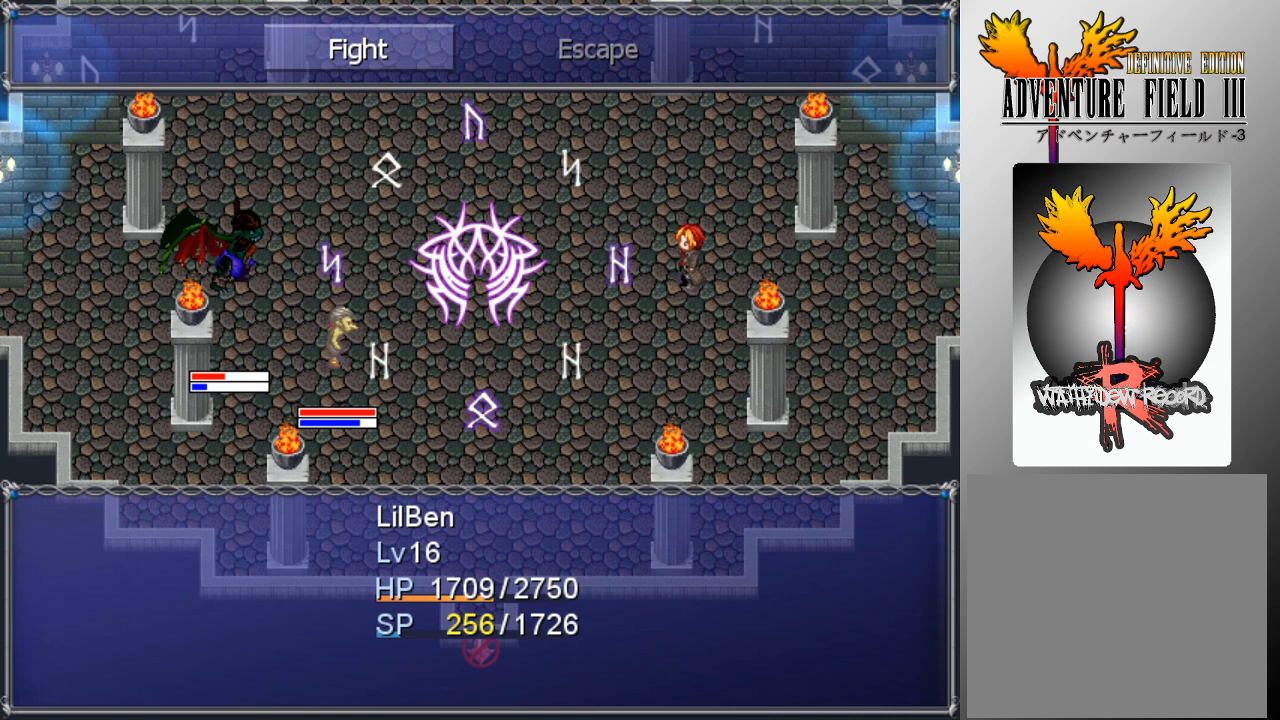
Gameplay with a controller (Xbox layout); each line is a JSON object with the inputs held at the frame after it. "events" lists button and stick changes between this image and that frame as [ms after this image, input, new state], when the widget could be followed in between. Not read: right_stick.
{"buttons": [], "left_stick": "center", "events": [[200, "A", "down"], [267, "A", "up"], [367, "A", "down"], [433, "A", "up"]]}
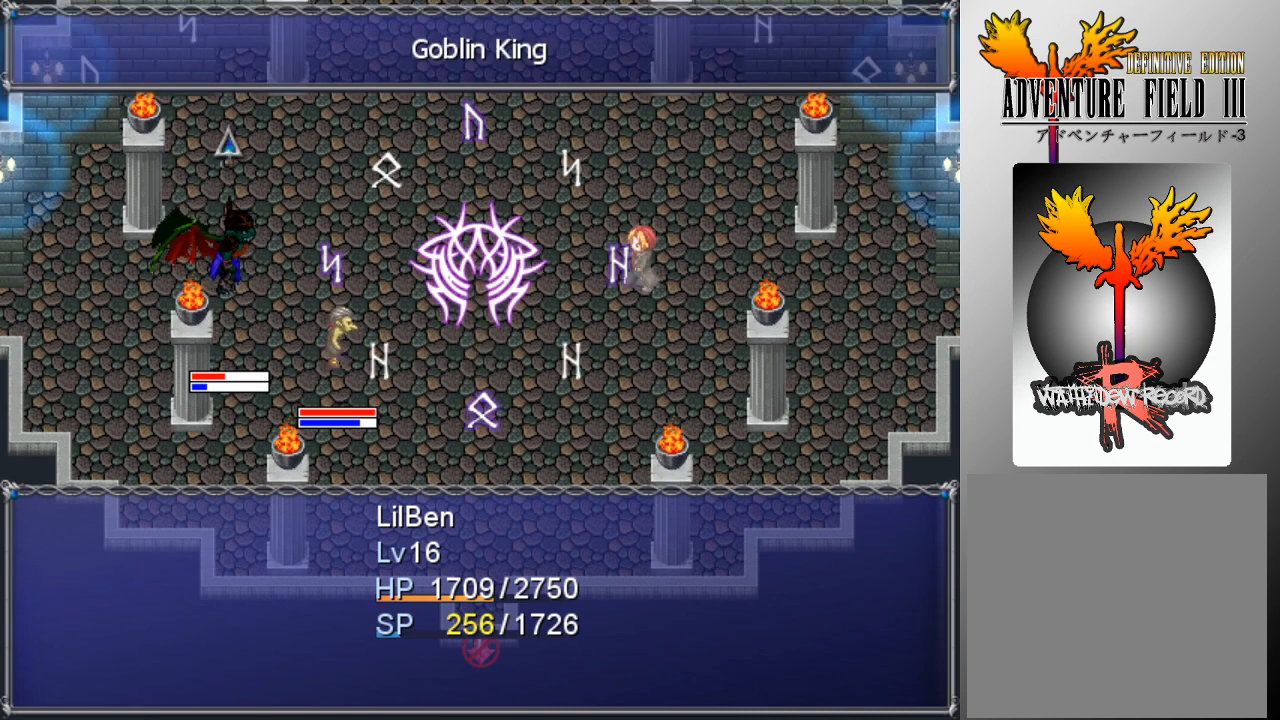
{"buttons": [], "left_stick": "center", "events": [[100, "DPAD_RIGHT", "down"], [167, "DPAD_RIGHT", "up"], [233, "A", "down"], [300, "A", "up"]]}
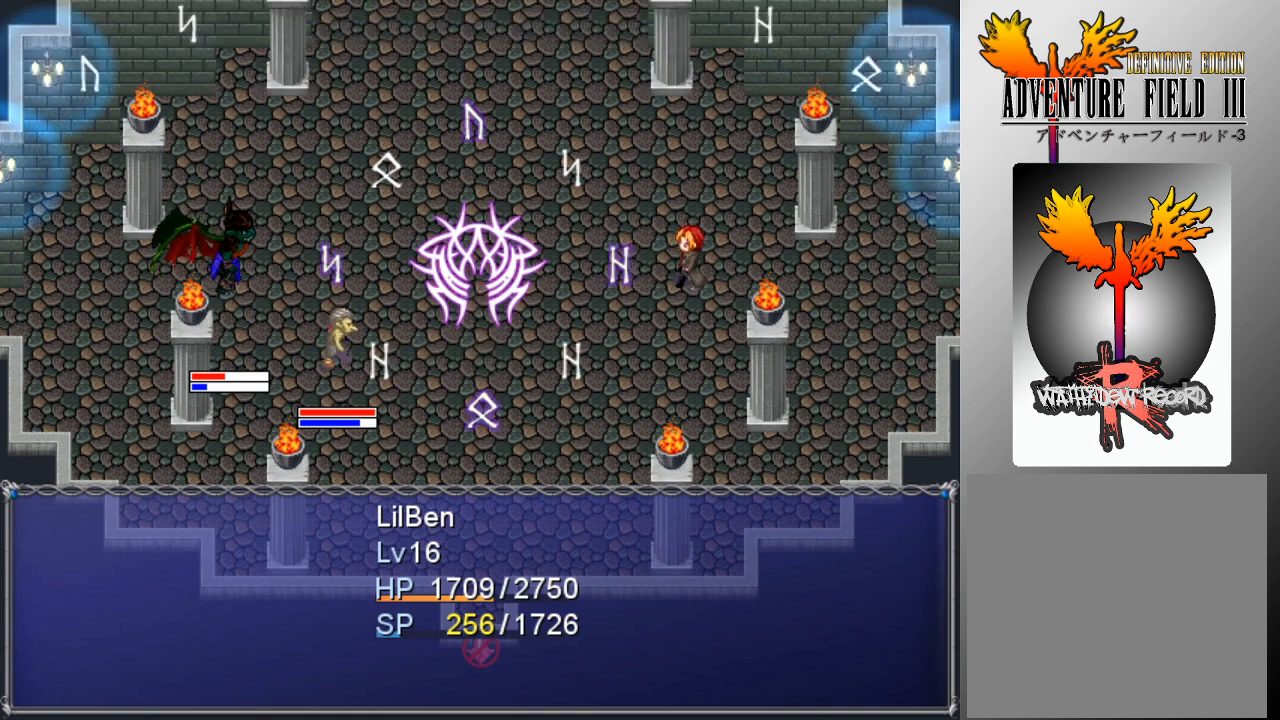
{"buttons": [], "left_stick": "center", "events": []}
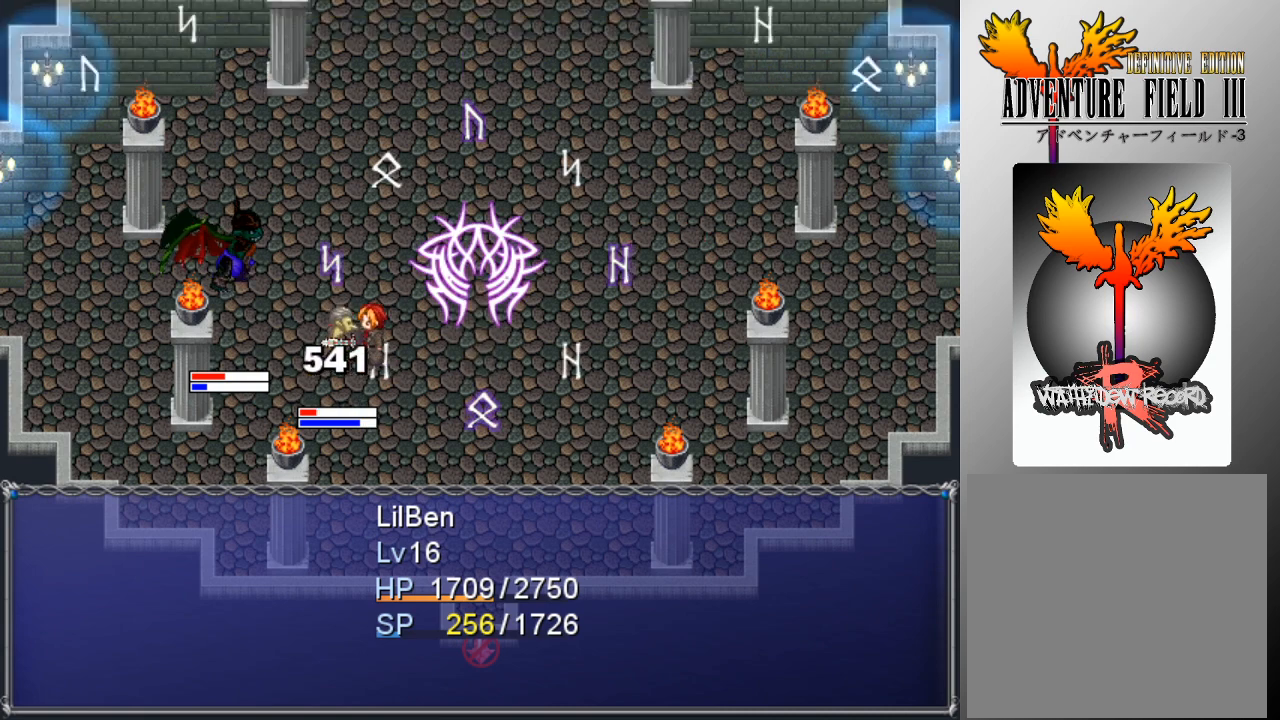
{"buttons": [], "left_stick": "center", "events": []}
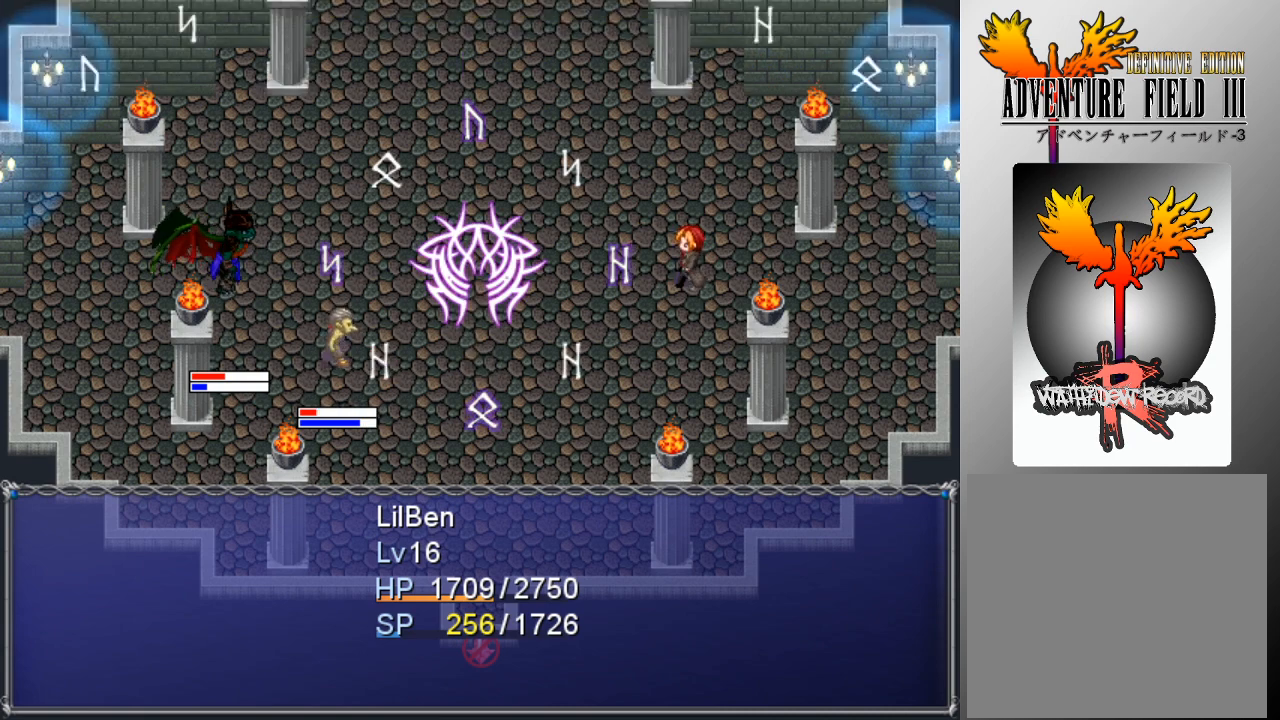
{"buttons": [], "left_stick": "center", "events": []}
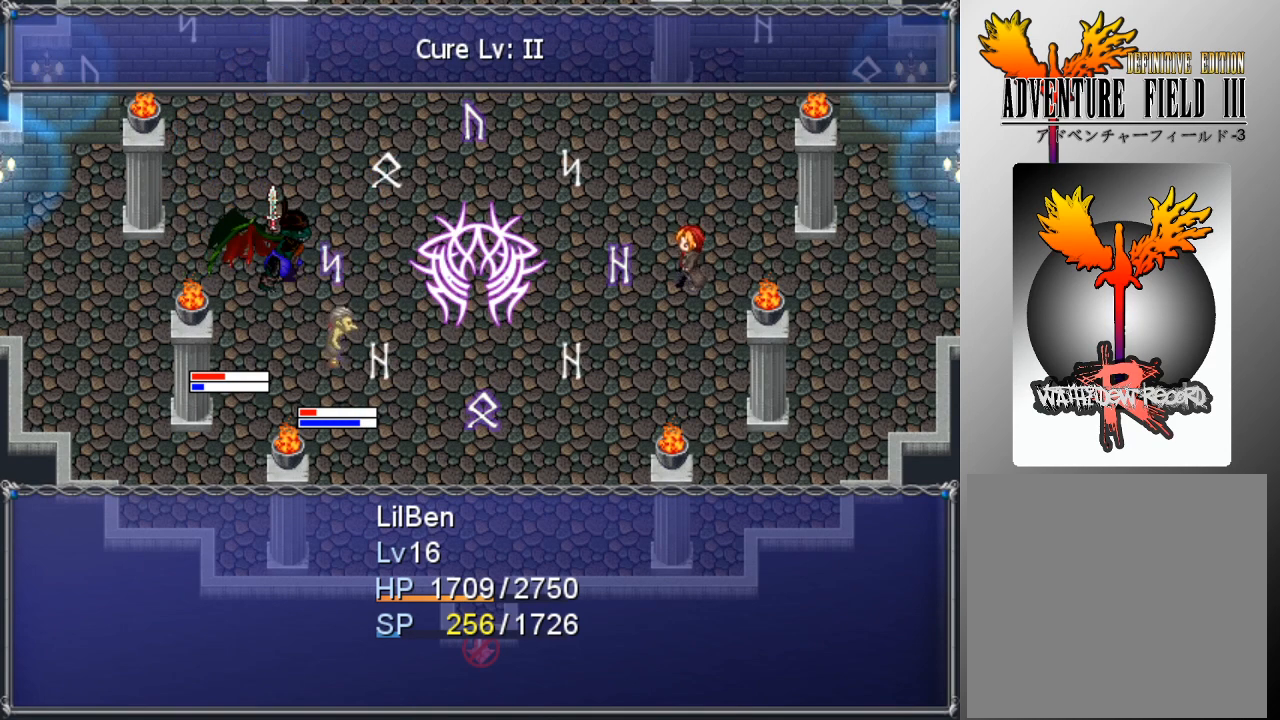
{"buttons": [], "left_stick": "center", "events": []}
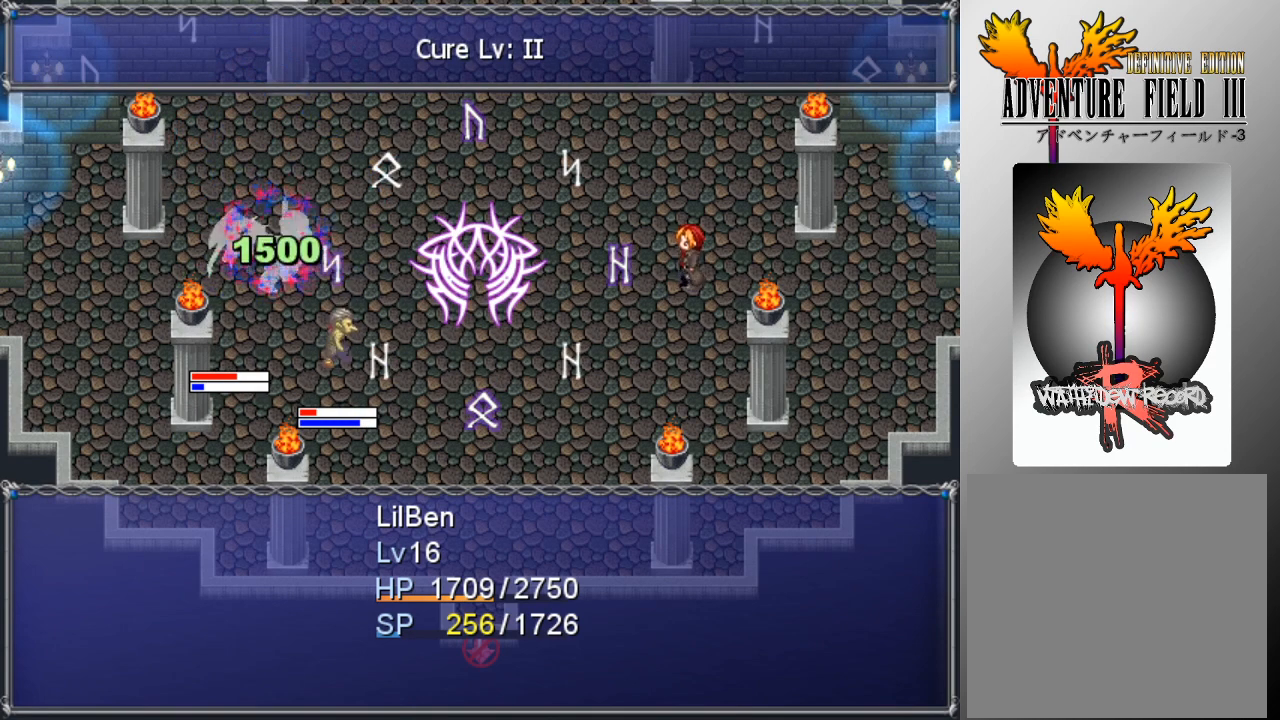
{"buttons": [], "left_stick": "center", "events": []}
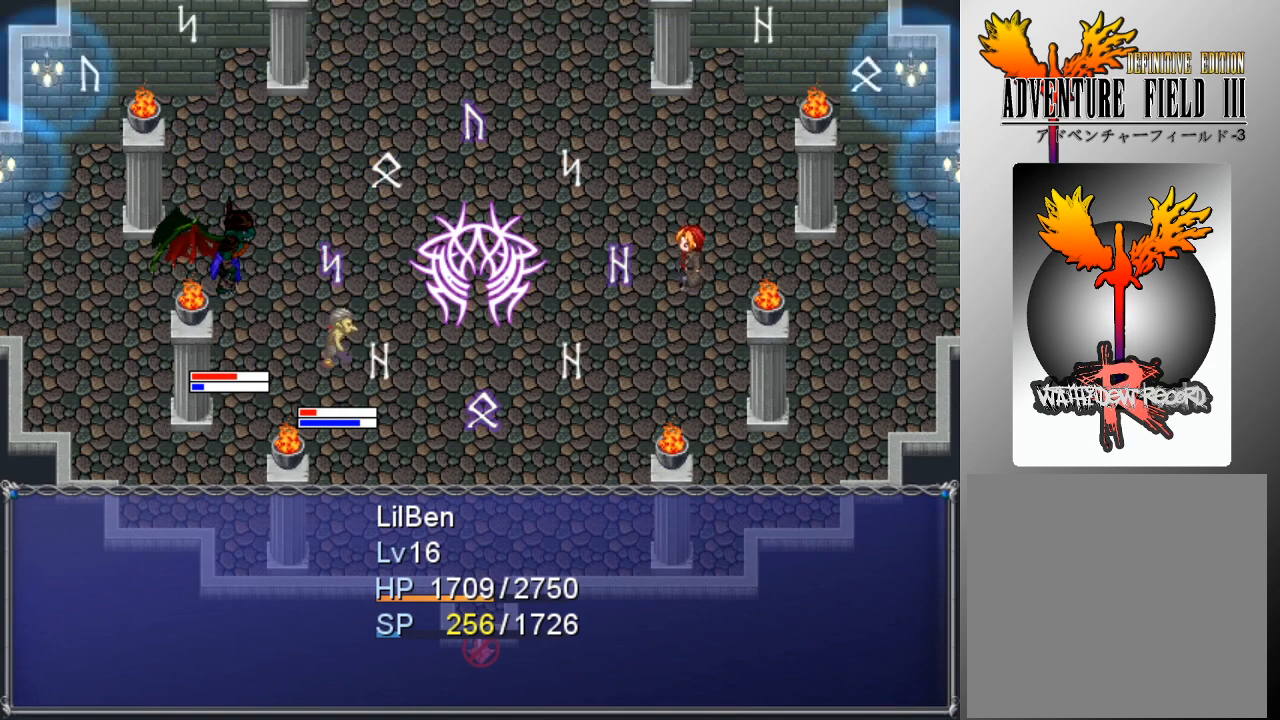
{"buttons": ["A"], "left_stick": "center", "events": [[500, "A", "down"]]}
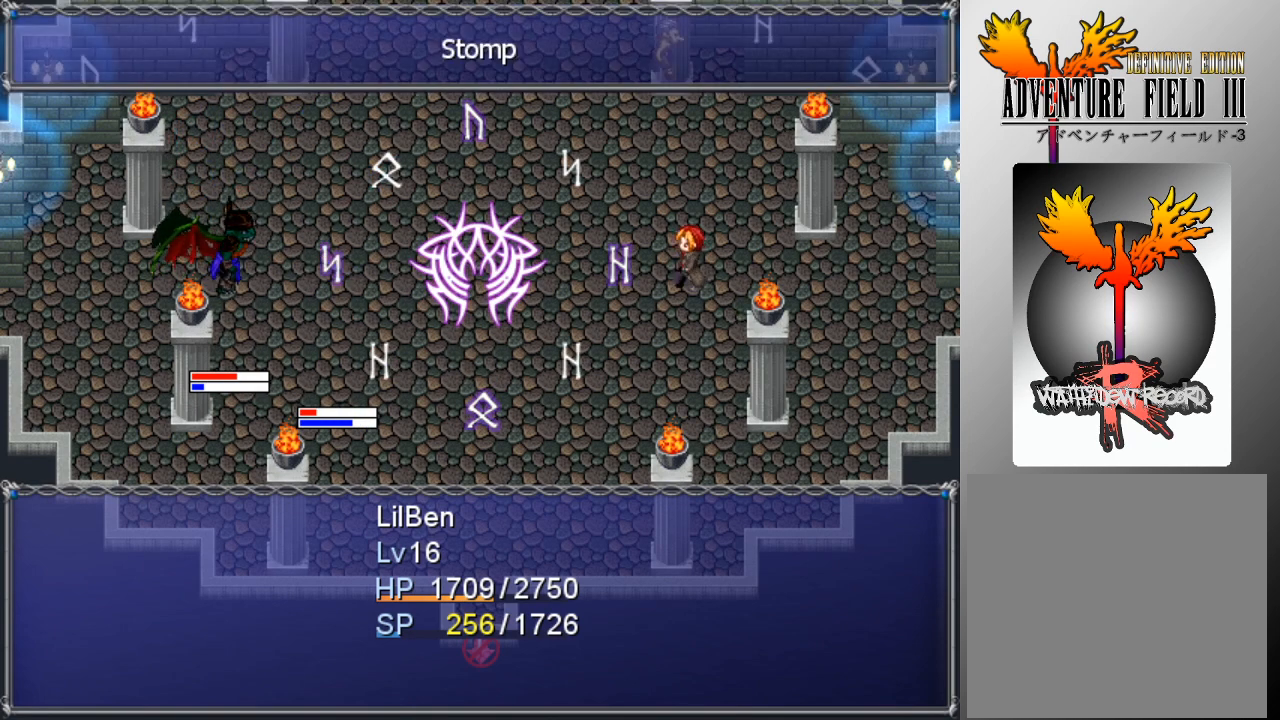
{"buttons": [], "left_stick": "center", "events": [[100, "A", "up"]]}
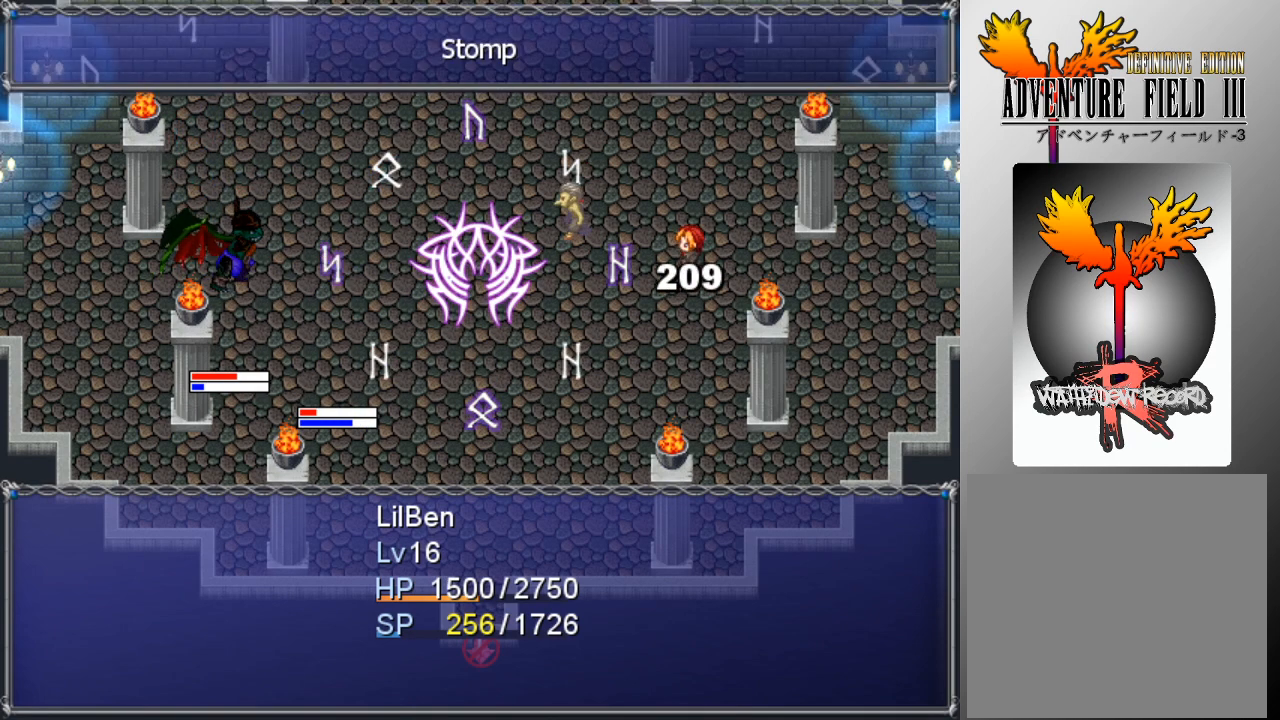
{"buttons": [], "left_stick": "center", "events": []}
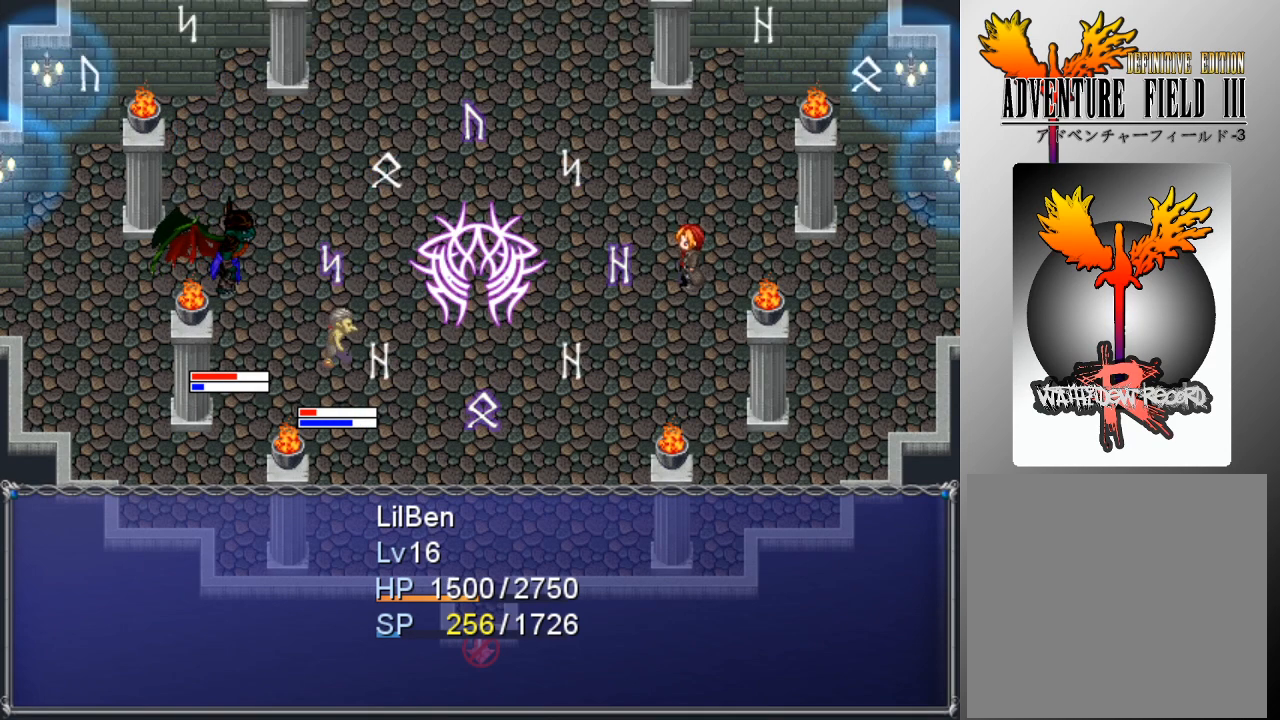
{"buttons": [], "left_stick": "center", "events": []}
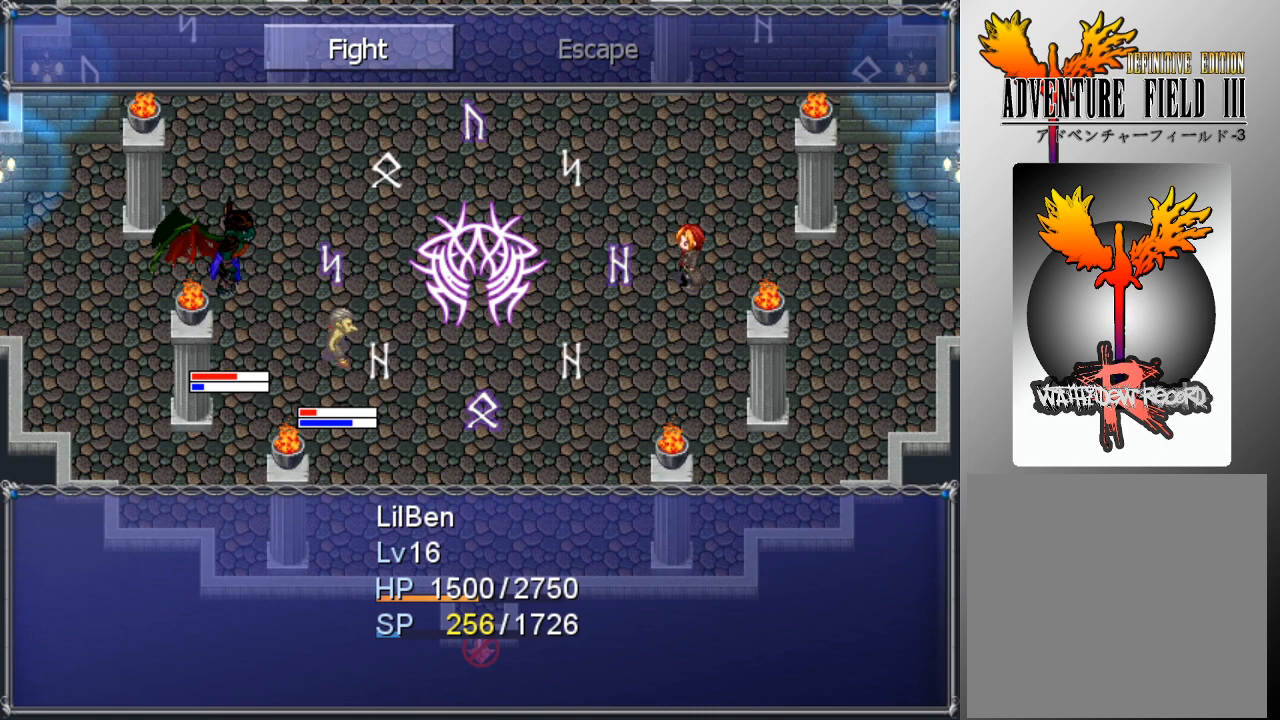
{"buttons": [], "left_stick": "center", "events": [[100, "A", "down"], [167, "A", "up"], [300, "A", "down"], [400, "A", "up"]]}
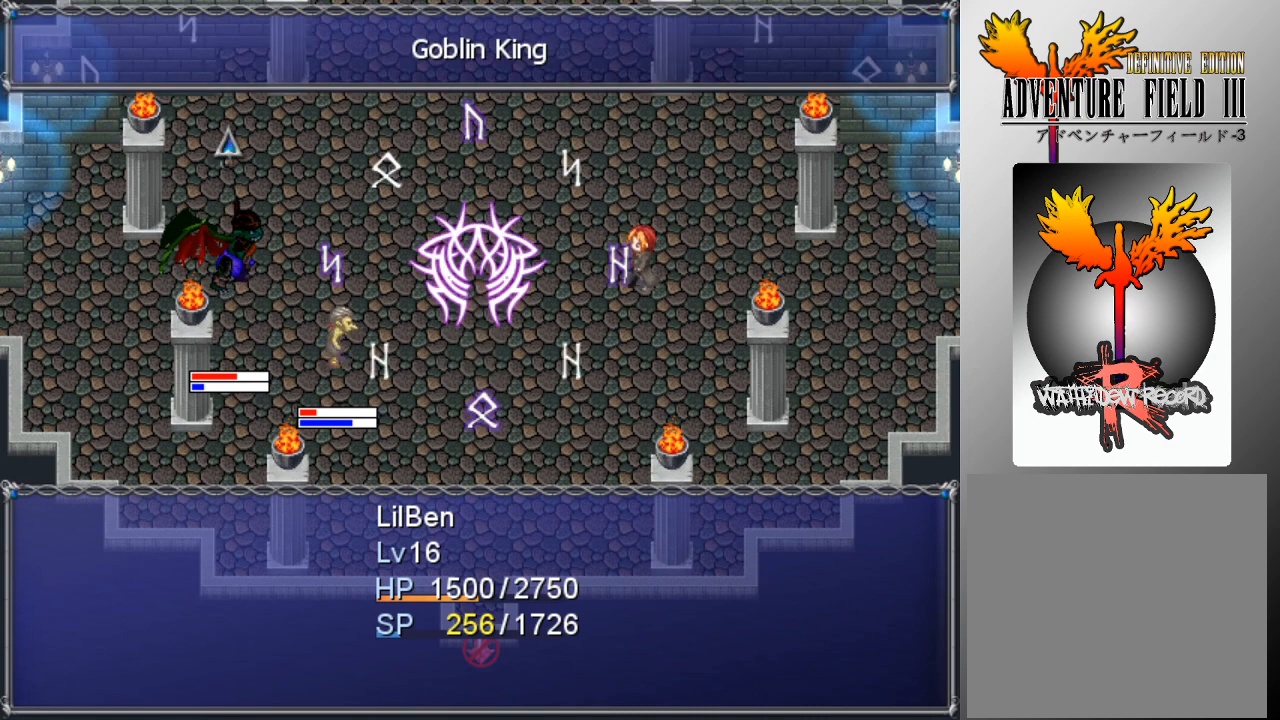
{"buttons": [], "left_stick": "center", "events": [[100, "DPAD_RIGHT", "down"], [133, "DPAD_RIGHT", "up"], [200, "A", "down"], [300, "A", "up"]]}
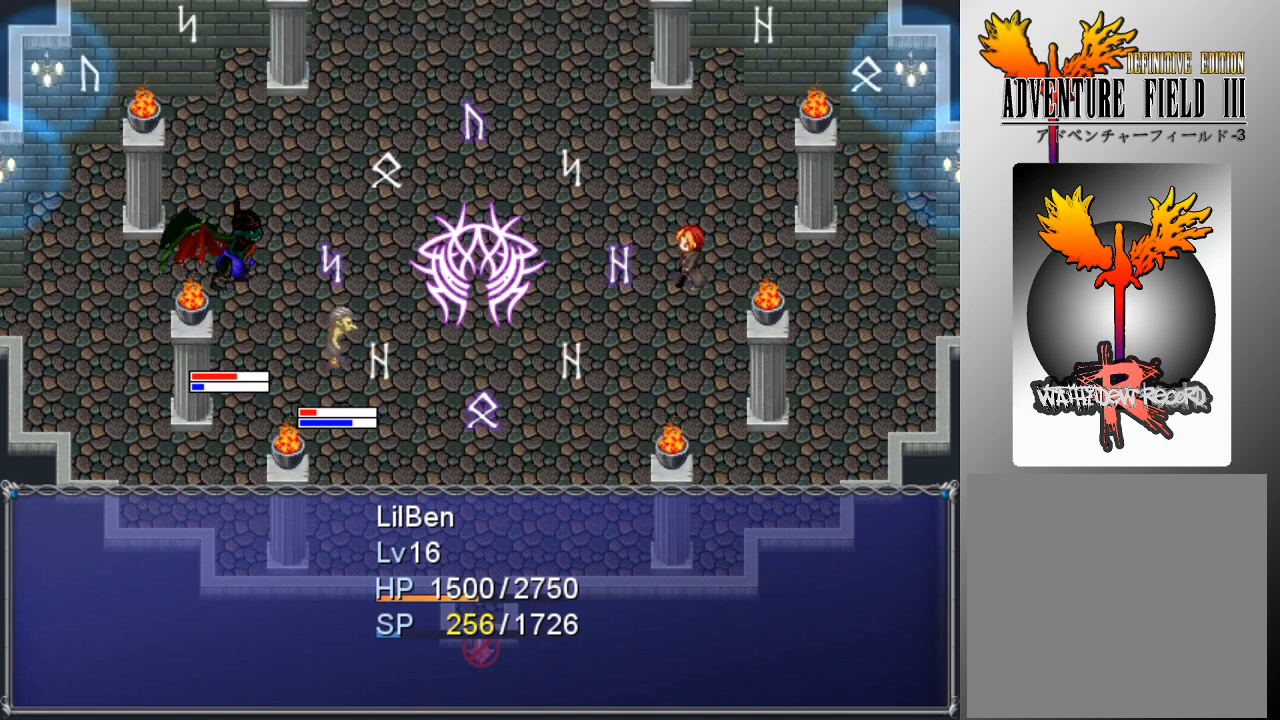
{"buttons": [], "left_stick": "center", "events": []}
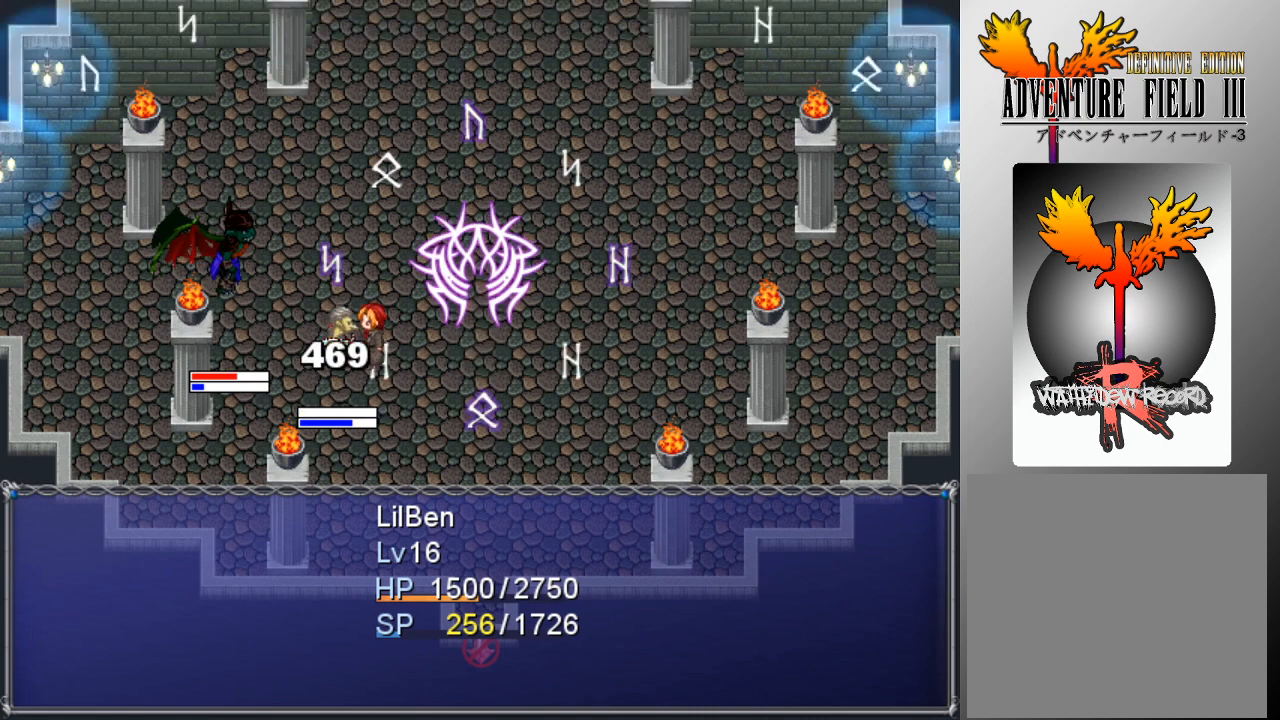
{"buttons": [], "left_stick": "center", "events": []}
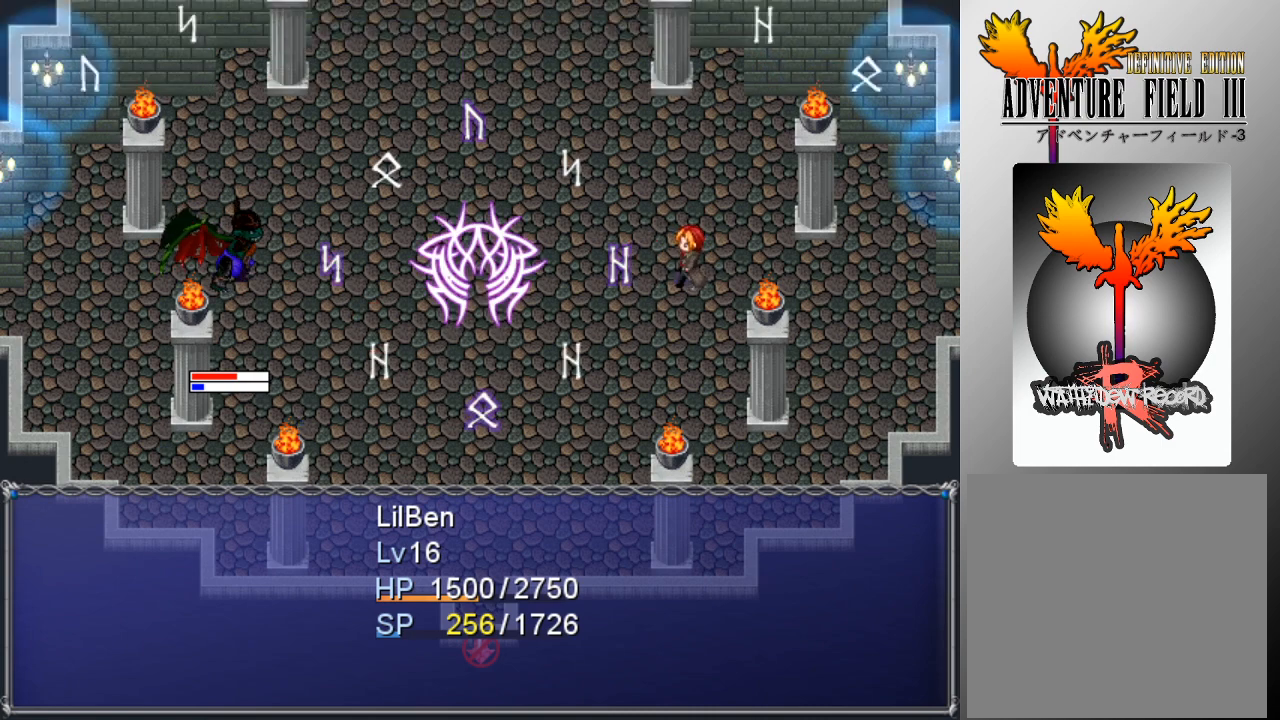
{"buttons": [], "left_stick": "center", "events": []}
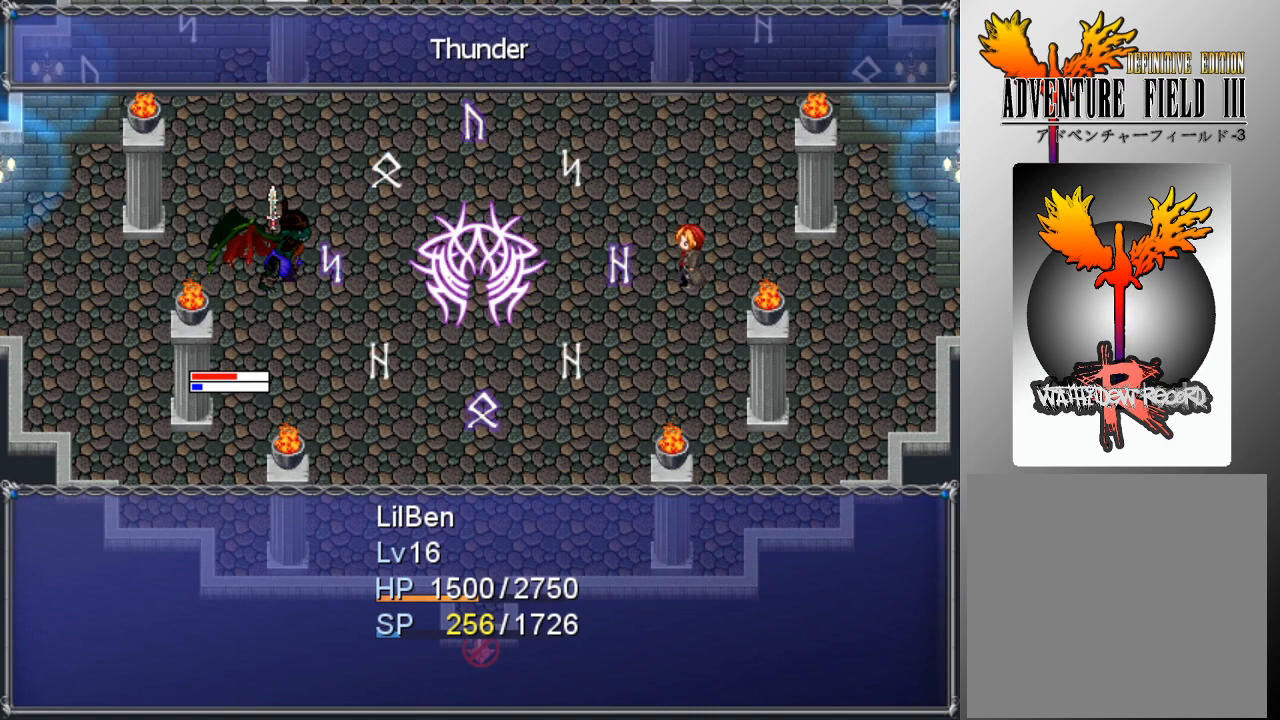
{"buttons": [], "left_stick": "center", "events": []}
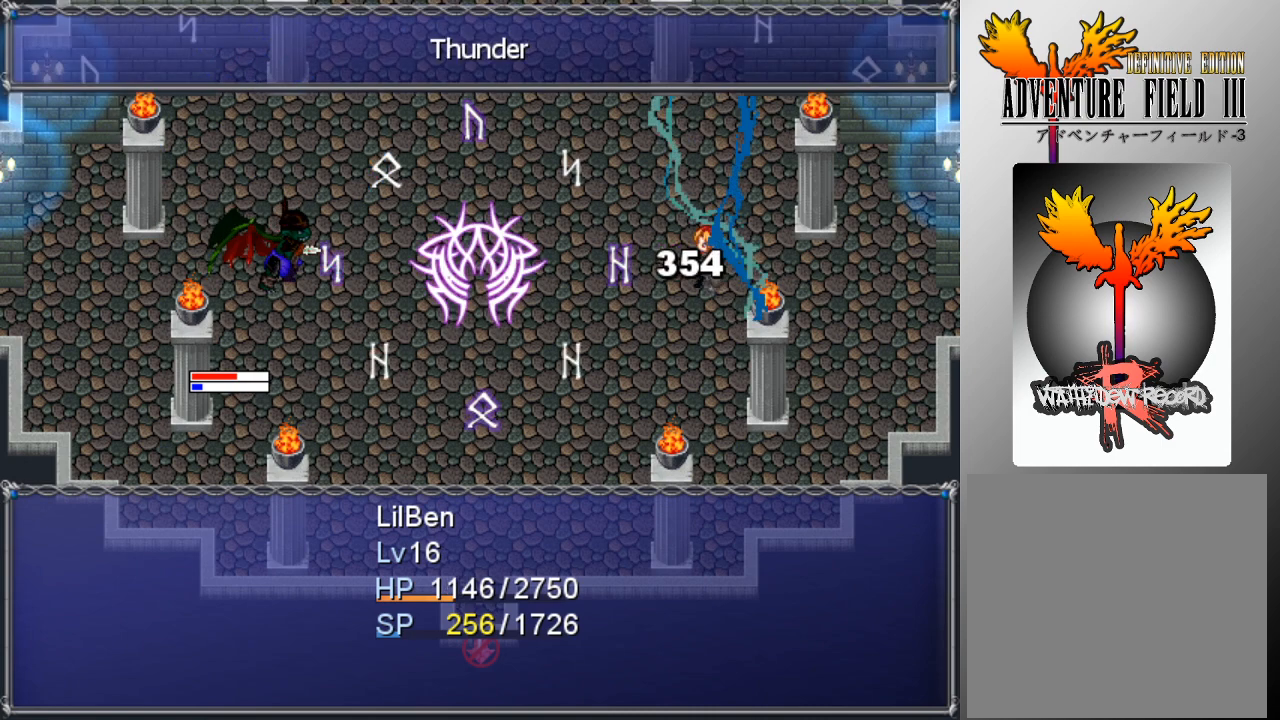
{"buttons": [], "left_stick": "center", "events": []}
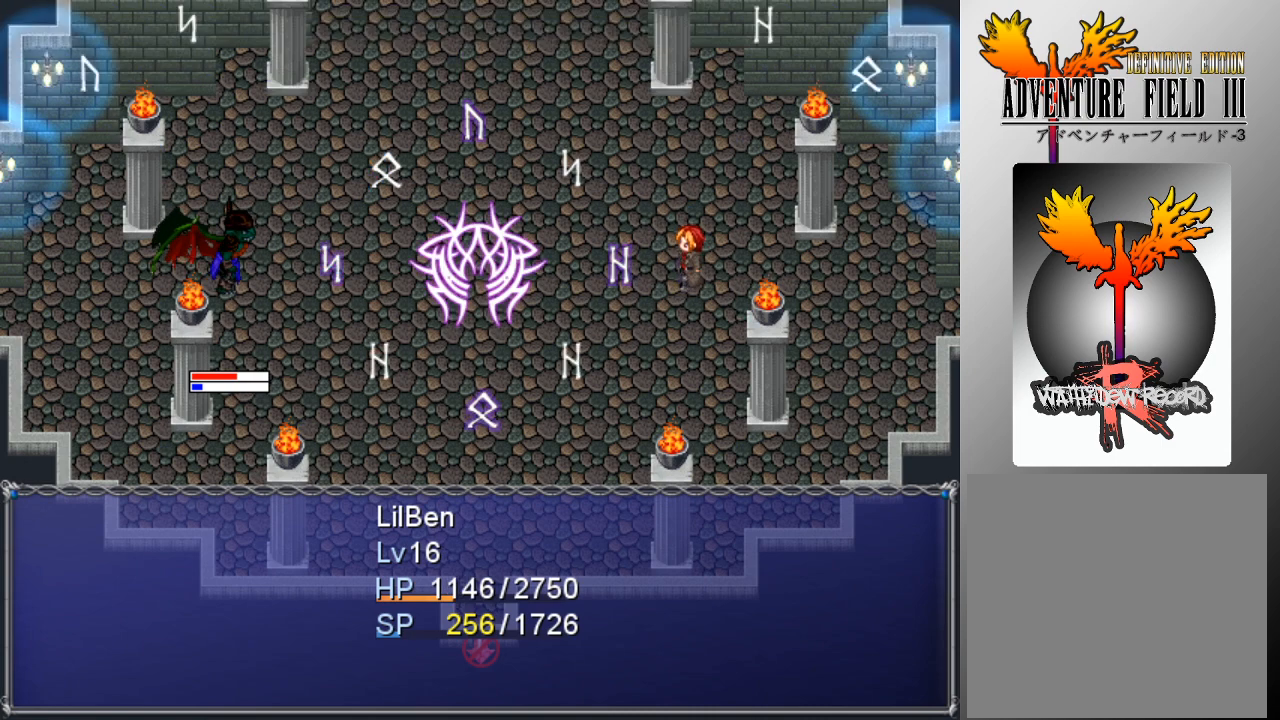
{"buttons": ["A"], "left_stick": "center", "events": [[500, "A", "down"]]}
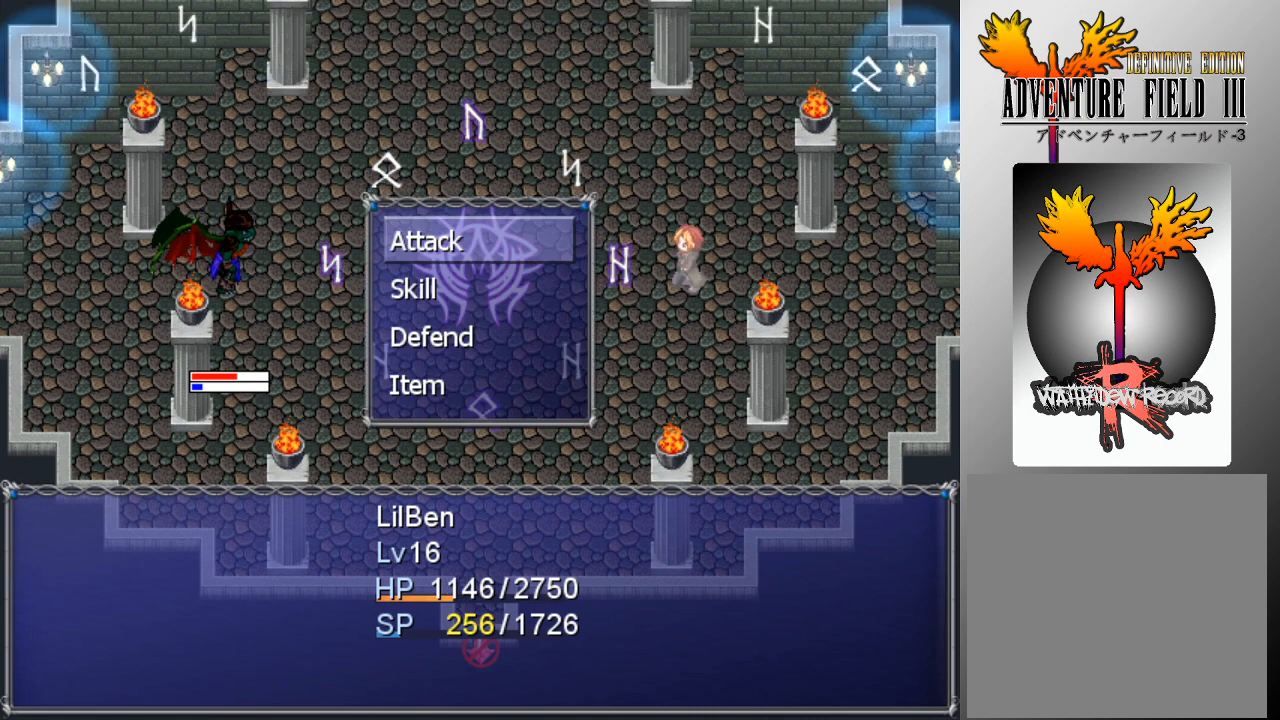
{"buttons": [], "left_stick": "center", "events": [[100, "A", "up"], [167, "DPAD_DOWN", "down"], [233, "DPAD_DOWN", "up"], [300, "A", "down"], [367, "A", "up"]]}
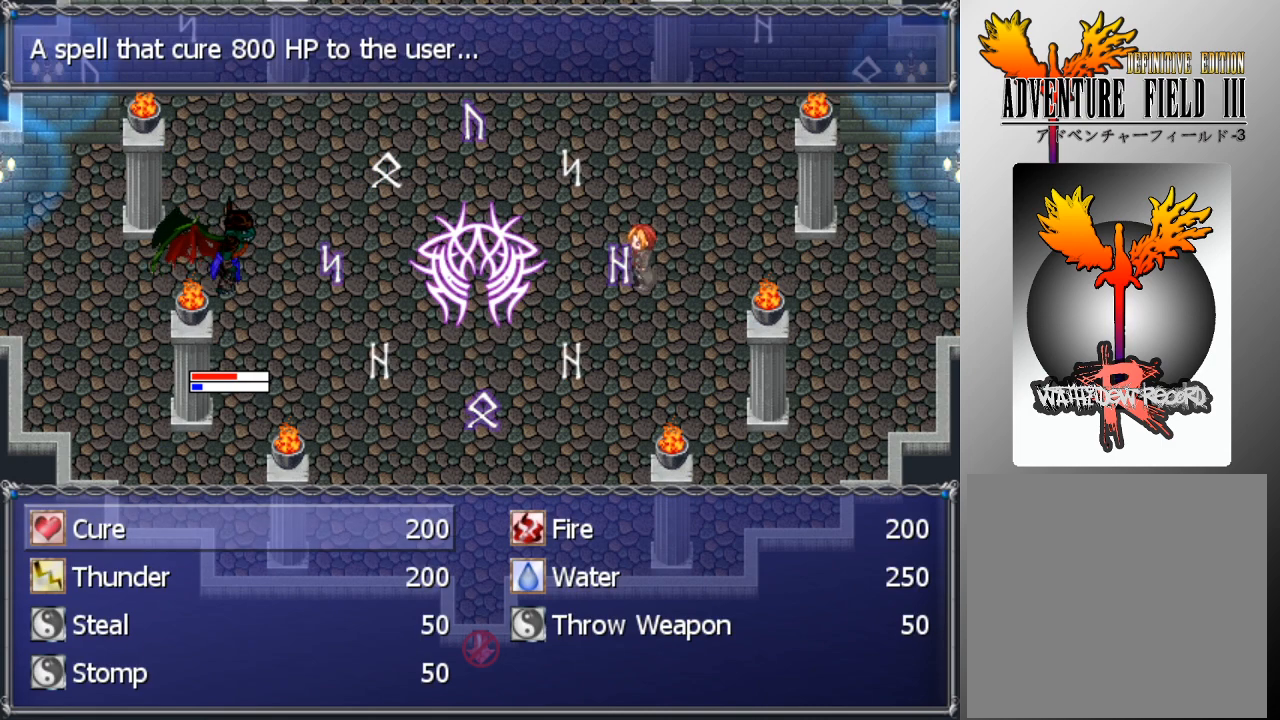
{"buttons": [], "left_stick": "center", "events": [[100, "DPAD_RIGHT", "down"], [133, "DPAD_RIGHT", "up"], [200, "A", "down"], [267, "A", "up"], [333, "A", "down"], [400, "A", "up"]]}
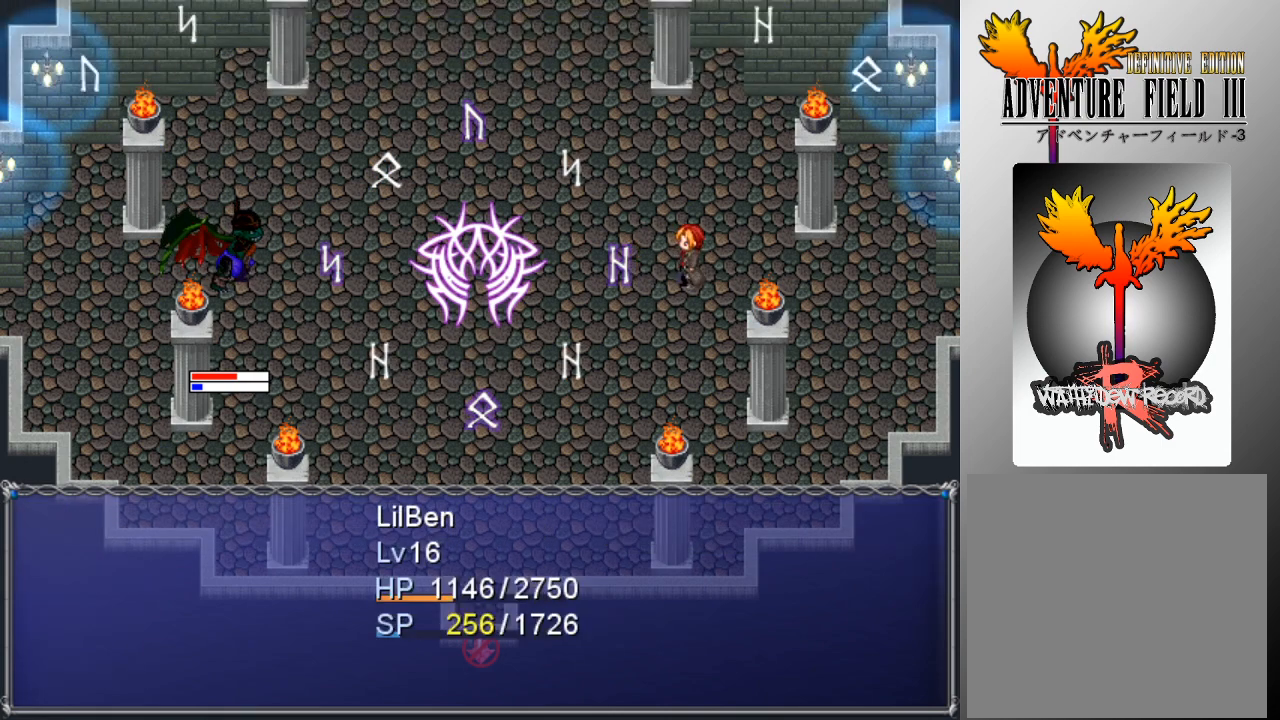
{"buttons": [], "left_stick": "center", "events": []}
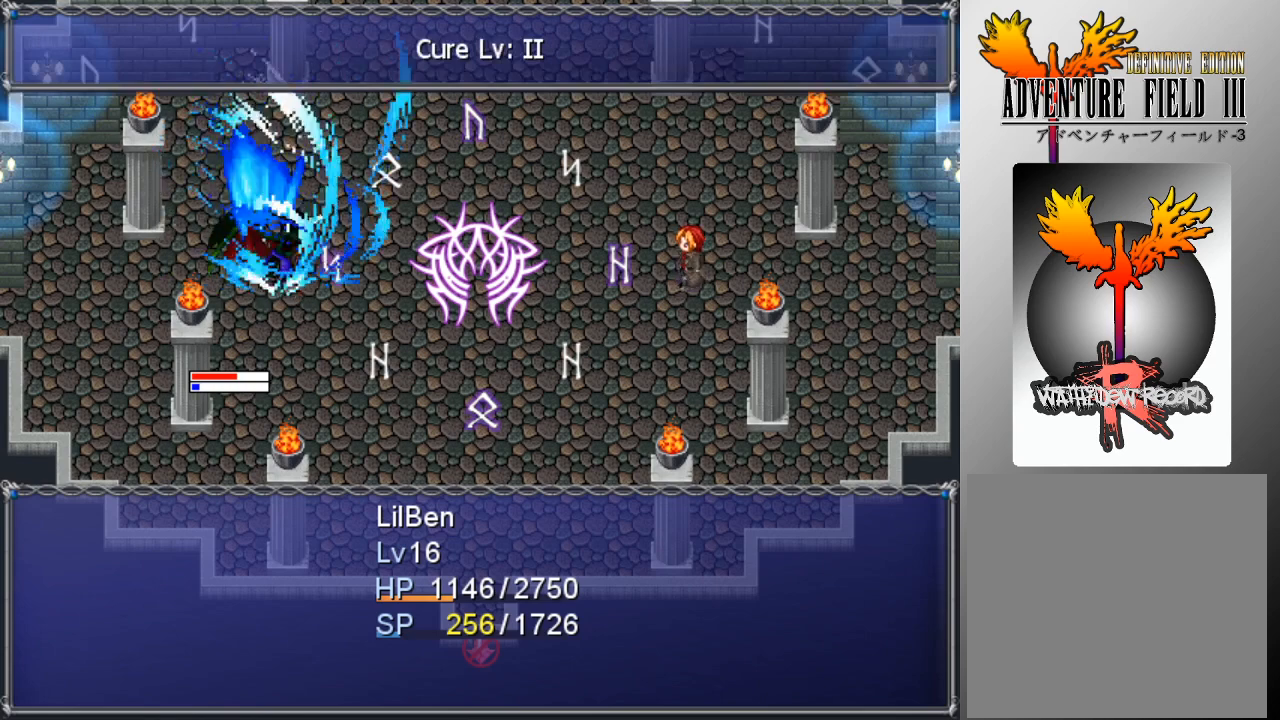
{"buttons": [], "left_stick": "center", "events": []}
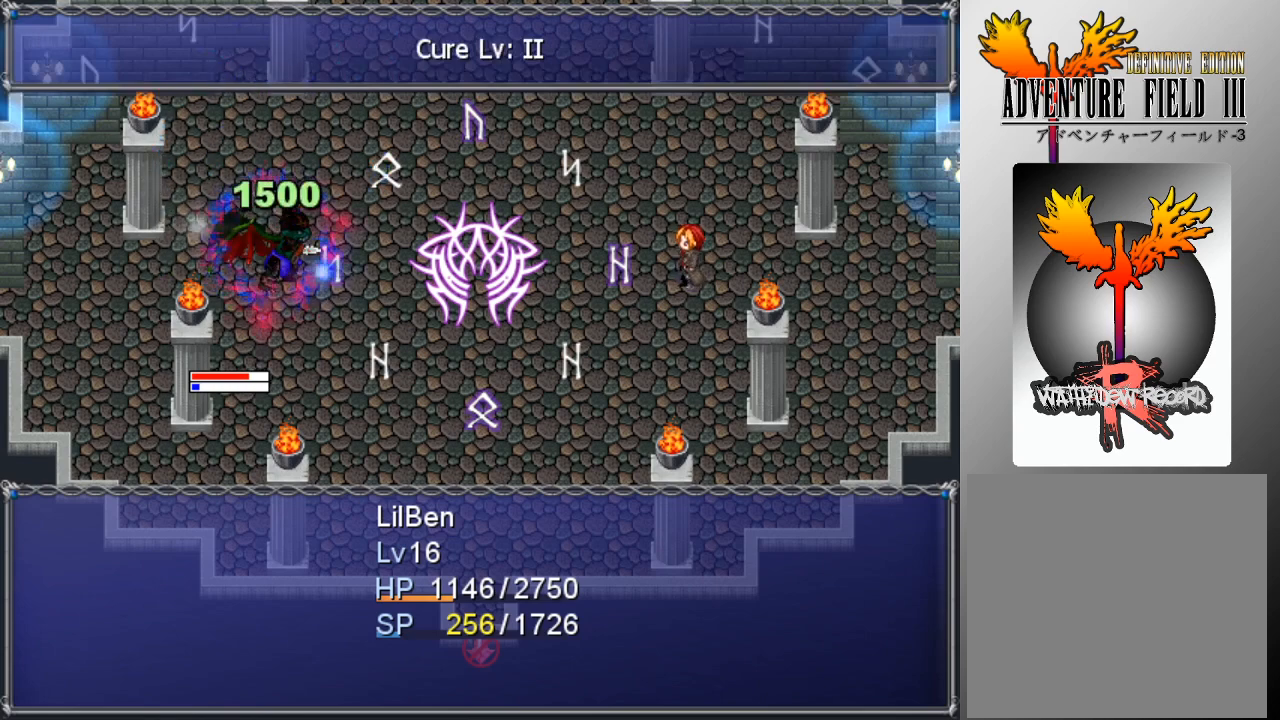
{"buttons": [], "left_stick": "center", "events": []}